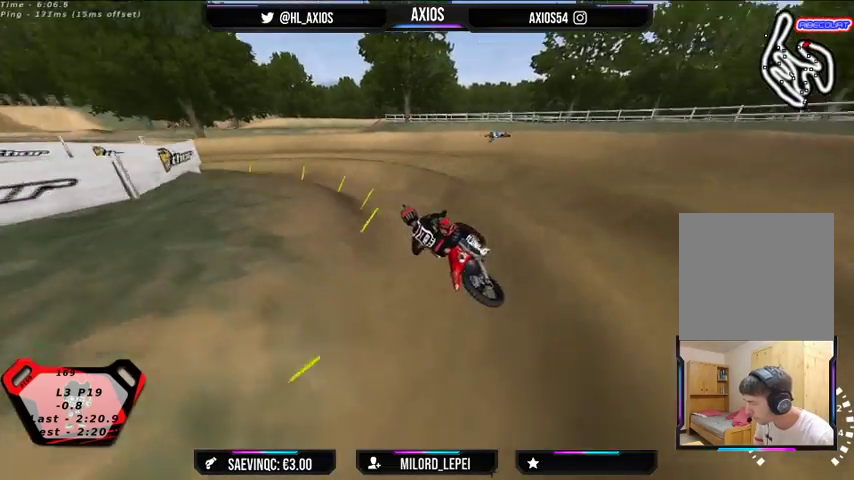
Gameplay with a controller (Xbox layout); each line is a JSON object with the inputs held at the frame after it. "events" lists button and stick changes between this image and that frame as [ms after this image, input, new state], when the widget could be followed in between.
{"buttons": ["R1"], "left_stick": "left", "right_stick": "up-left", "events": [[33, "left_stick", "center"], [267, "R2", "up"], [300, "left_stick", "left"]]}
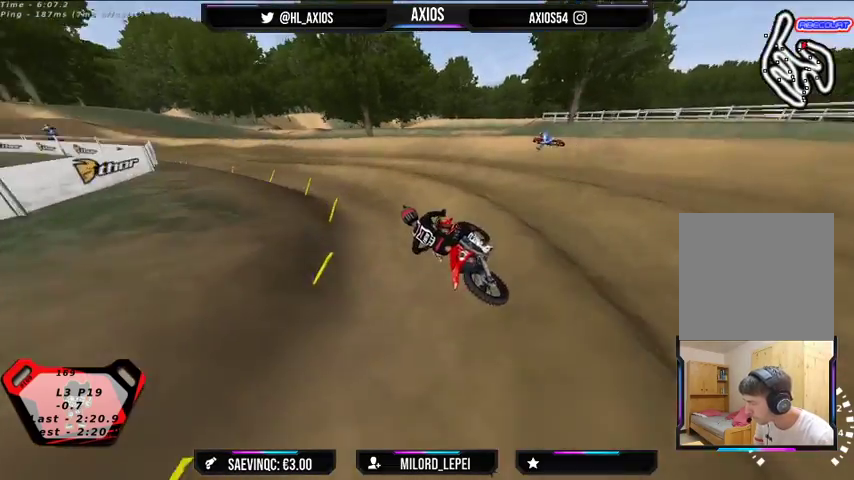
{"buttons": ["R1", "R2"], "left_stick": "right", "right_stick": "up-left", "events": [[67, "R2", "down"], [233, "R2", "up"], [300, "left_stick", "center"], [333, "R2", "down"], [433, "left_stick", "right"]]}
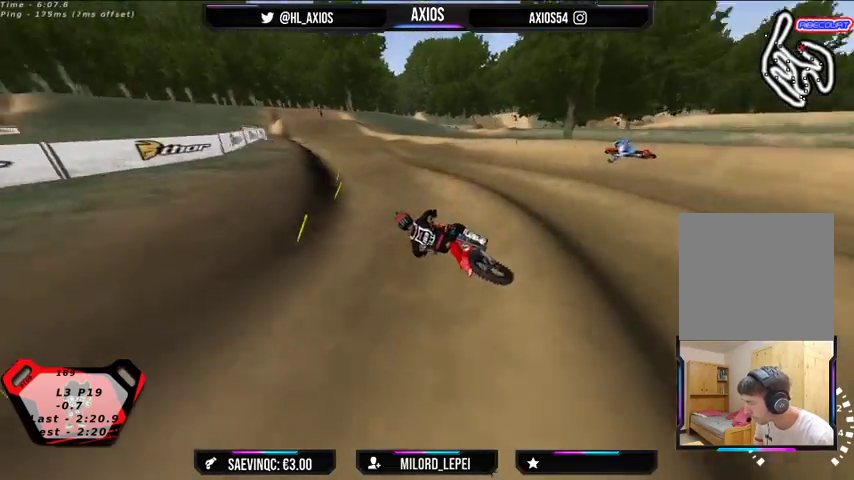
{"buttons": ["R1", "R2"], "left_stick": "center", "right_stick": "up-left", "events": [[300, "R2", "up"], [333, "left_stick", "center"], [433, "R2", "down"]]}
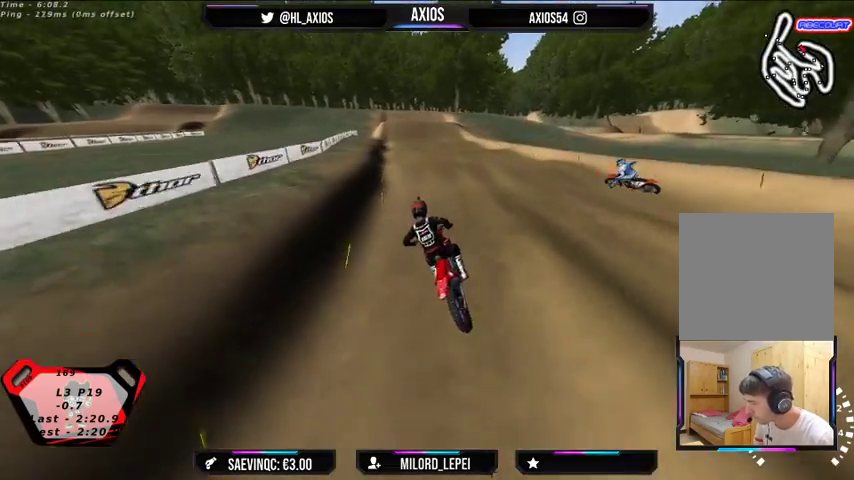
{"buttons": ["R2"], "left_stick": "right", "right_stick": "center", "events": [[100, "left_stick", "right"], [267, "R1", "up"], [333, "left_stick", "center"], [400, "right_stick", "center"], [467, "left_stick", "right"]]}
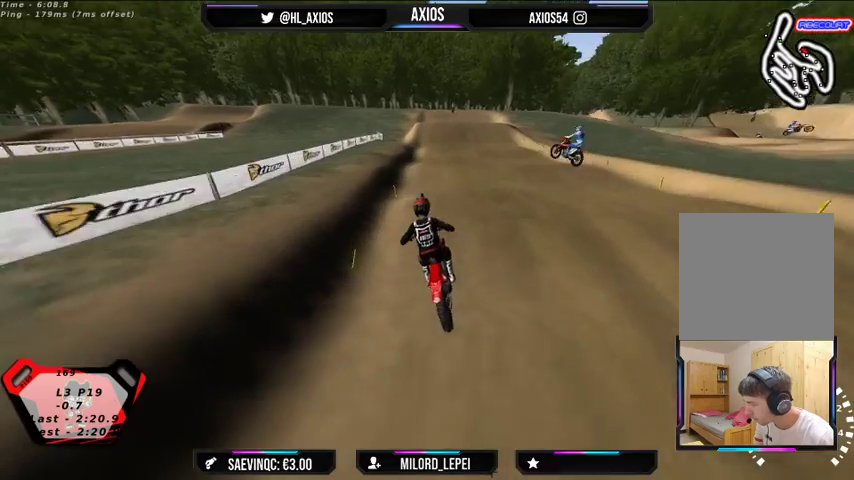
{"buttons": [], "left_stick": "center", "right_stick": "center", "events": [[200, "left_stick", "center"], [367, "left_stick", "right"], [433, "R2", "up"], [433, "left_stick", "center"]]}
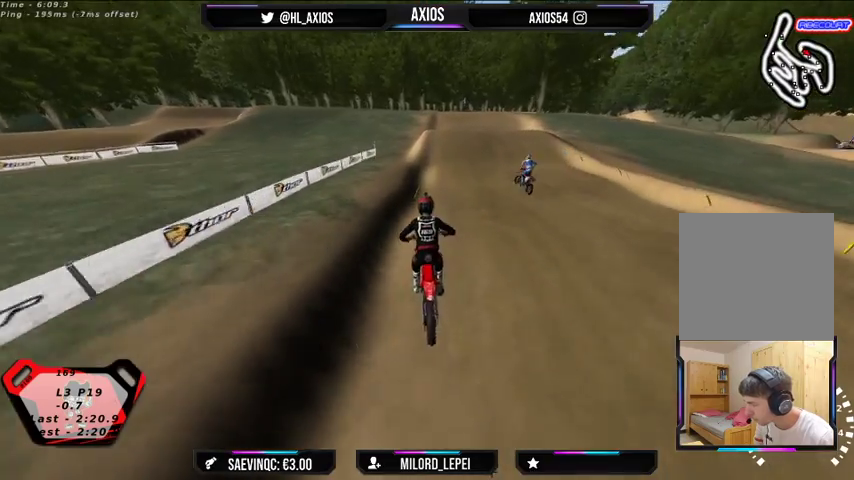
{"buttons": ["R2"], "left_stick": "left", "right_stick": "center", "events": [[133, "R2", "down"], [433, "left_stick", "left"]]}
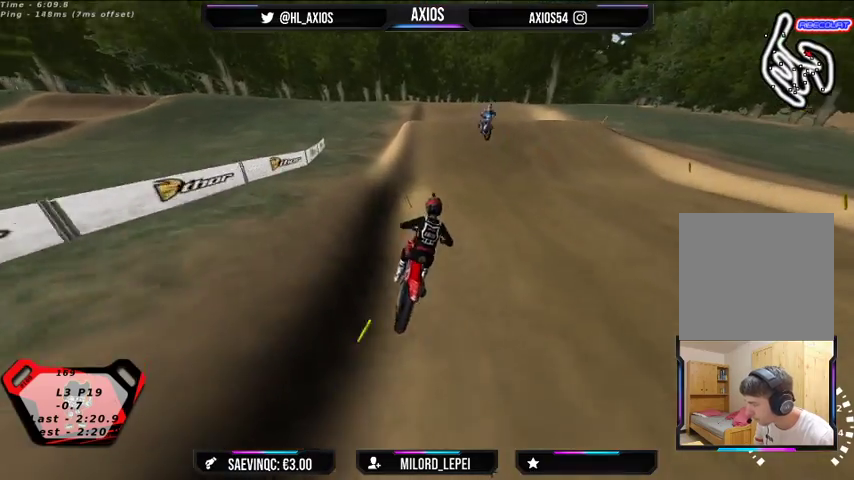
{"buttons": ["R2"], "left_stick": "left", "right_stick": "center", "events": [[333, "left_stick", "center"], [500, "left_stick", "left"]]}
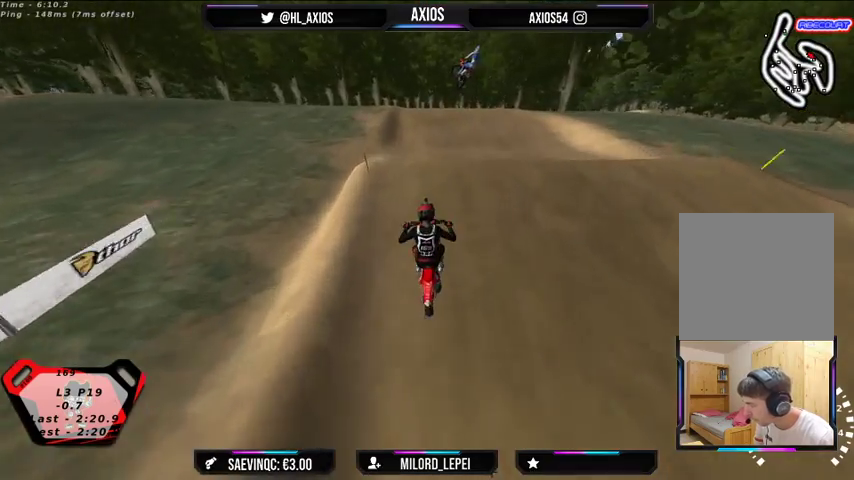
{"buttons": [], "left_stick": "center", "right_stick": "center", "events": [[67, "left_stick", "center"], [500, "R2", "up"]]}
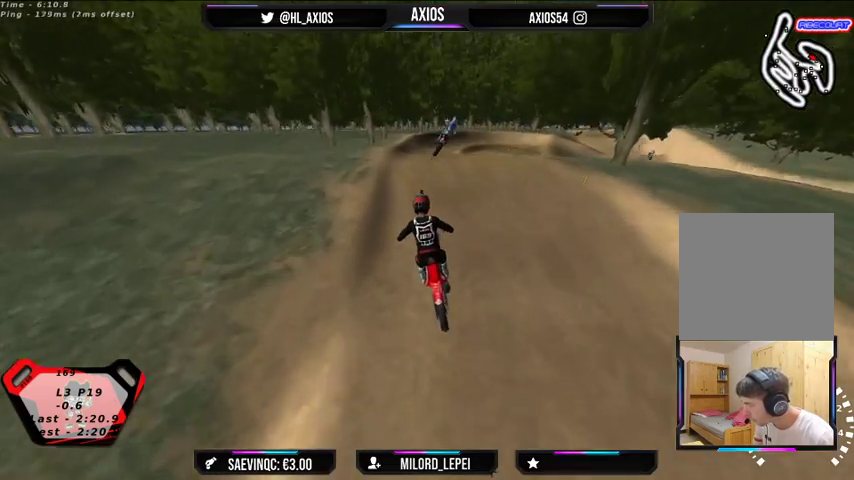
{"buttons": [], "left_stick": "left", "right_stick": "center", "events": [[33, "left_stick", "left"], [167, "left_stick", "center"], [200, "R2", "down"], [233, "left_stick", "right"], [400, "R2", "up"], [433, "left_stick", "left"]]}
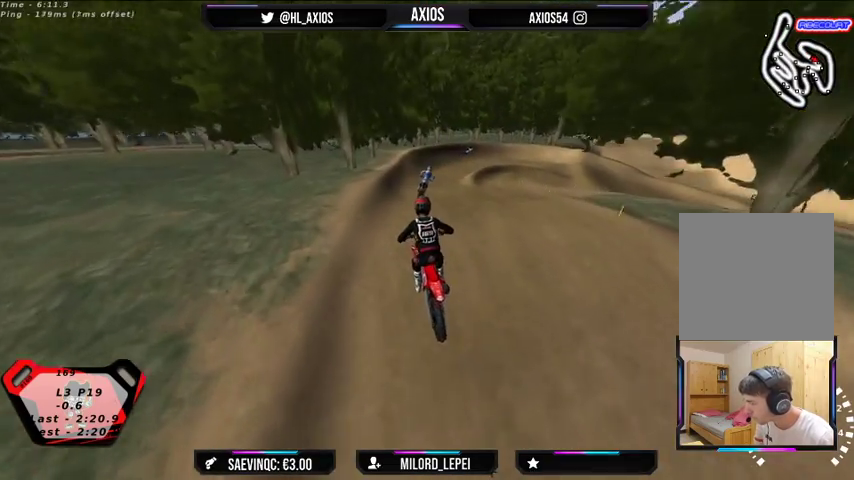
{"buttons": ["R2"], "left_stick": "center", "right_stick": "center", "events": [[33, "R2", "down"], [133, "left_stick", "center"]]}
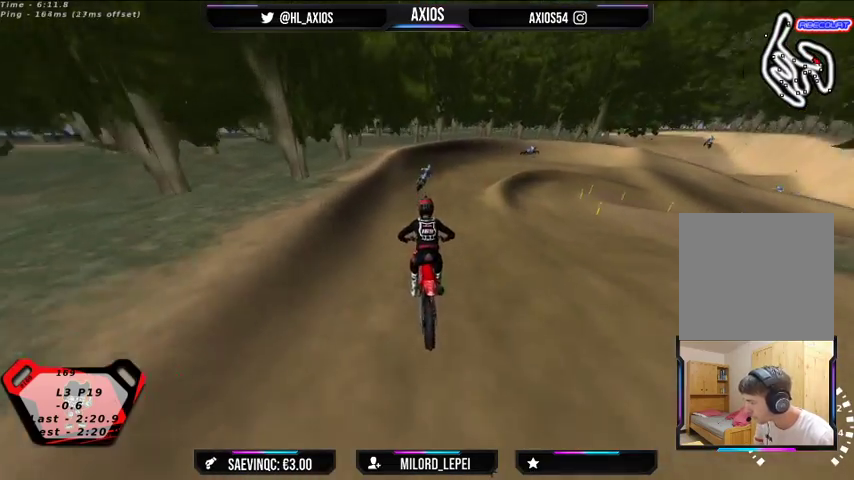
{"buttons": ["R1"], "left_stick": "center", "right_stick": "up", "events": [[67, "left_stick", "right"], [300, "right_stick", "up"], [333, "R1", "down"], [333, "R2", "up"], [467, "left_stick", "center"]]}
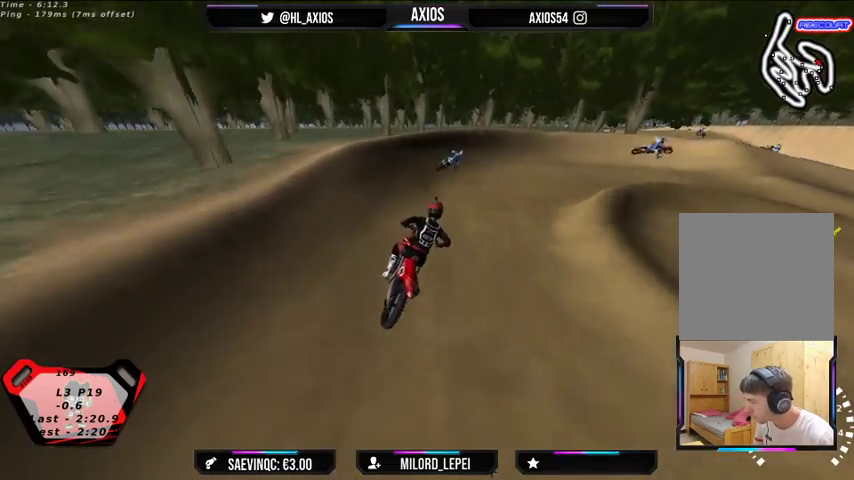
{"buttons": ["R1"], "left_stick": "right", "right_stick": "up", "events": [[33, "left_stick", "right"], [133, "L2", "down"], [200, "L2", "up"], [400, "R2", "down"], [500, "R2", "up"]]}
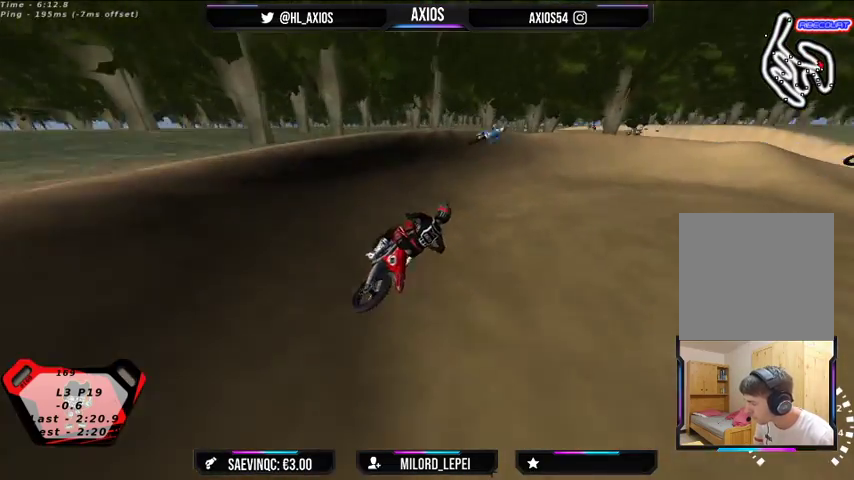
{"buttons": ["R1"], "left_stick": "right", "right_stick": "up", "events": [[200, "R2", "down"], [333, "R2", "up"], [367, "L2", "down"], [500, "L2", "up"]]}
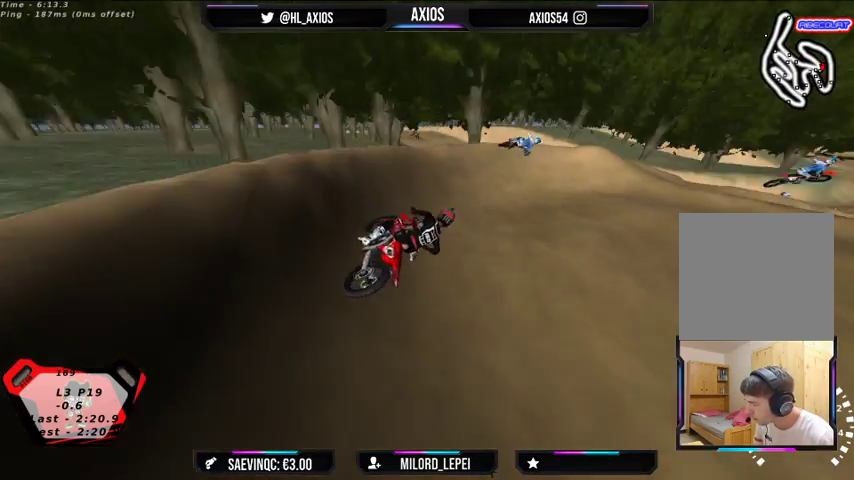
{"buttons": ["R1", "R2"], "left_stick": "left", "right_stick": "up", "events": [[33, "R2", "down"], [333, "R2", "up"], [400, "left_stick", "center"], [433, "R2", "down"], [500, "left_stick", "left"]]}
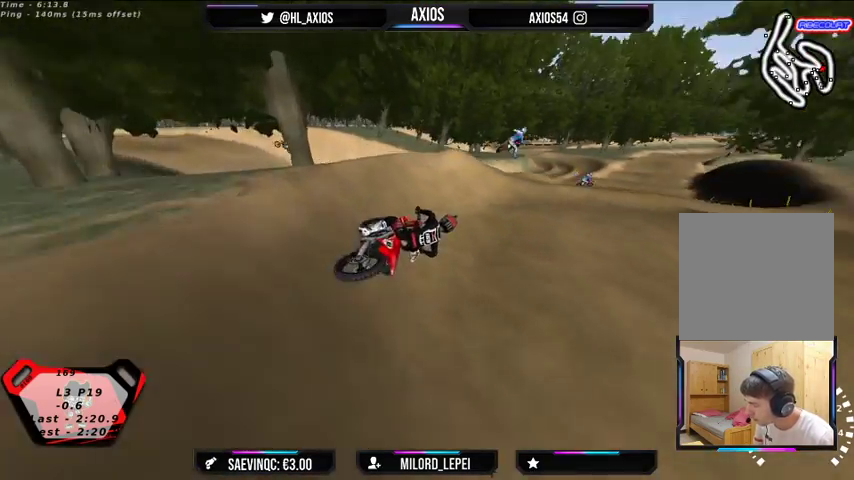
{"buttons": ["R2"], "left_stick": "left", "right_stick": "center", "events": [[67, "R1", "up"], [167, "right_stick", "center"]]}
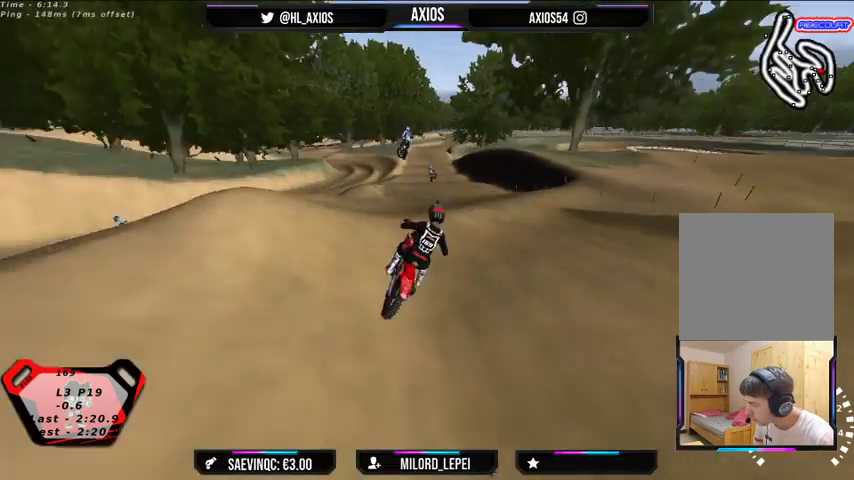
{"buttons": [], "left_stick": "center", "right_stick": "center", "events": [[67, "left_stick", "center"], [333, "R2", "up"]]}
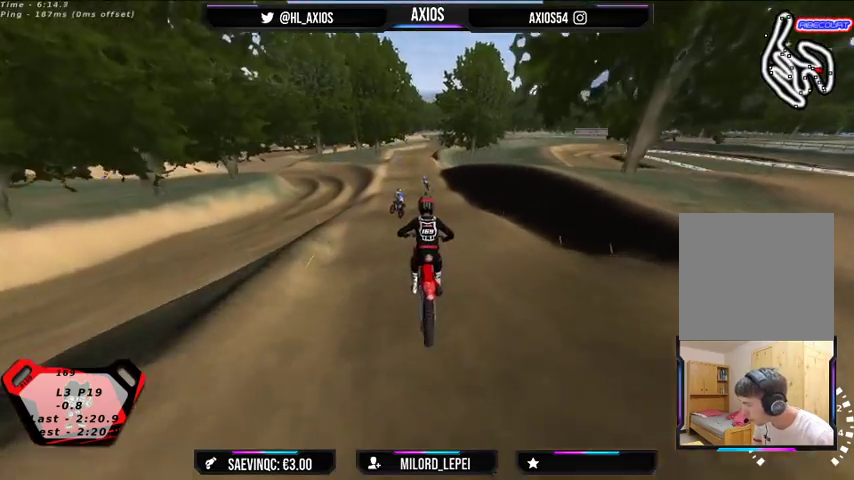
{"buttons": [], "left_stick": "center", "right_stick": "center", "events": [[200, "left_stick", "left"], [233, "R2", "down"], [367, "R2", "up"], [367, "left_stick", "center"]]}
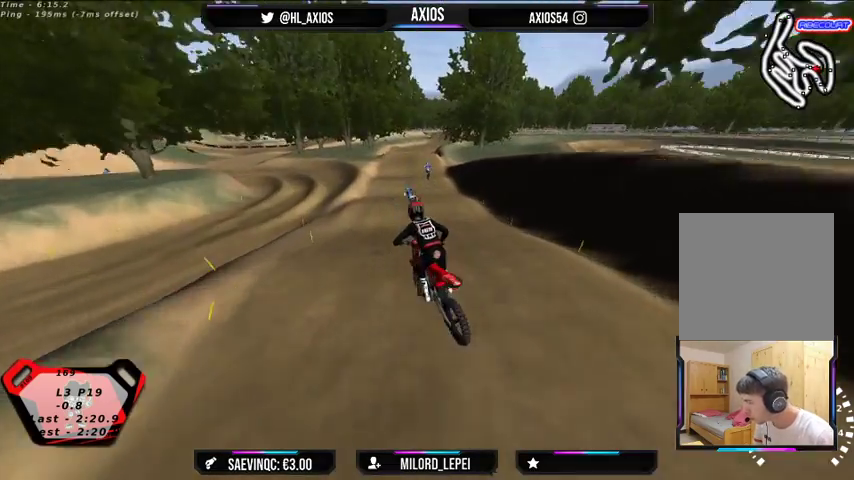
{"buttons": ["R2"], "left_stick": "center", "right_stick": "center", "events": [[200, "R2", "down"], [233, "left_stick", "right"], [467, "left_stick", "center"]]}
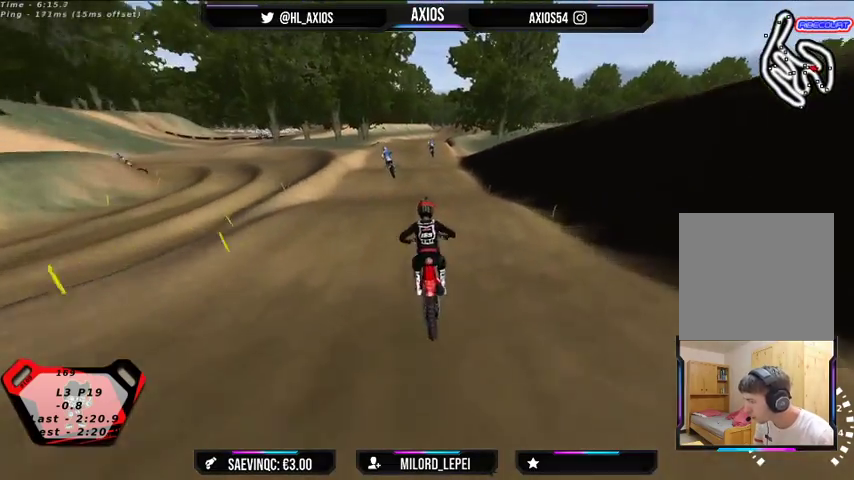
{"buttons": [], "left_stick": "center", "right_stick": "center", "events": [[367, "R2", "up"]]}
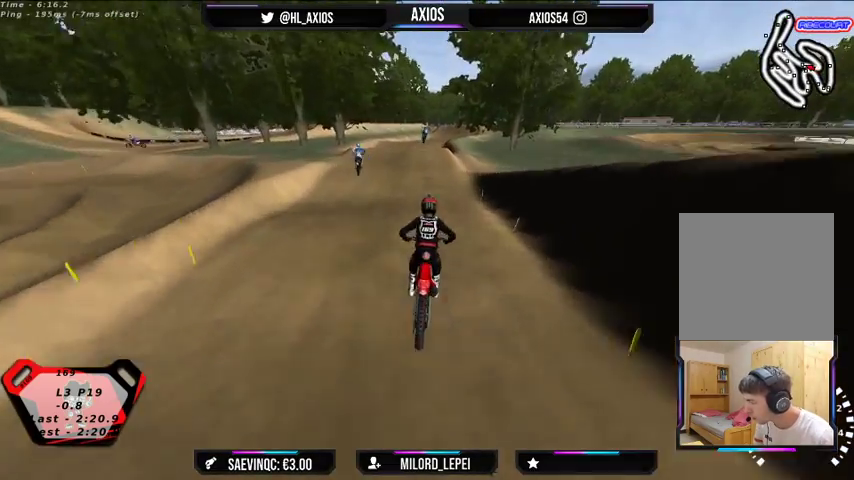
{"buttons": [], "left_stick": "right", "right_stick": "center", "events": [[100, "R2", "down"], [467, "R2", "up"], [467, "left_stick", "right"]]}
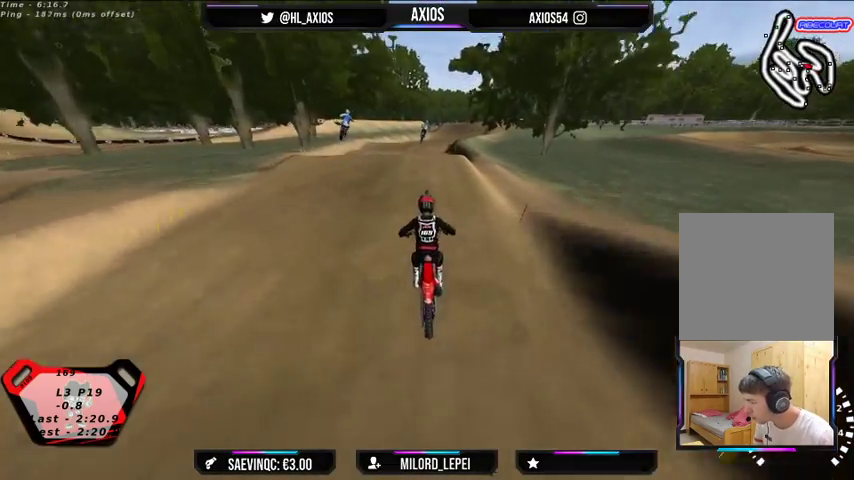
{"buttons": ["R2"], "left_stick": "center", "right_stick": "center", "events": [[200, "R2", "down"], [300, "left_stick", "center"]]}
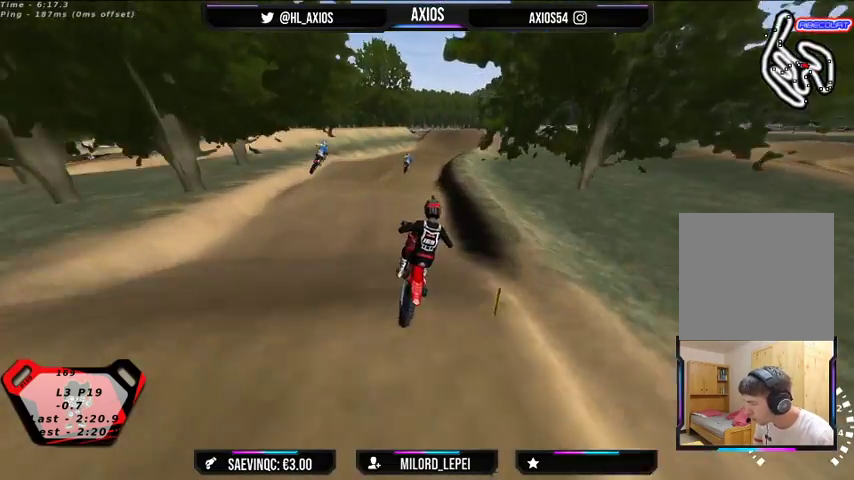
{"buttons": [], "left_stick": "center", "right_stick": "center", "events": [[133, "R2", "up"]]}
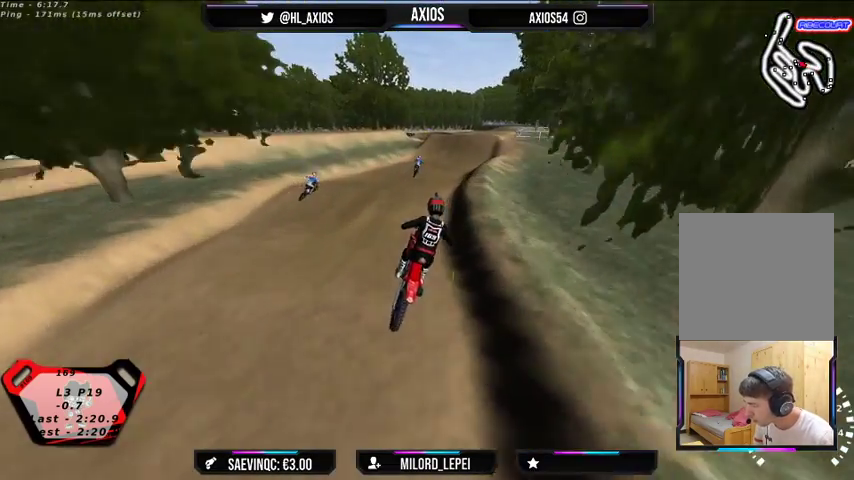
{"buttons": ["R2"], "left_stick": "center", "right_stick": "center", "events": [[367, "R2", "down"]]}
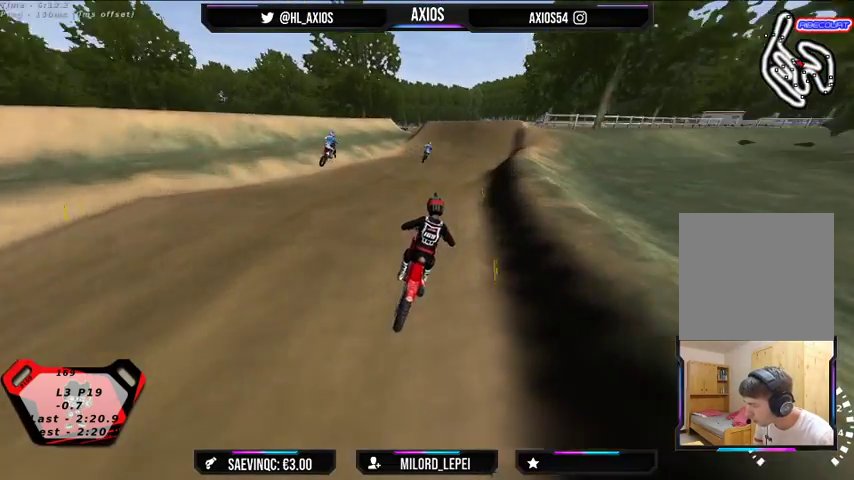
{"buttons": ["R2"], "left_stick": "center", "right_stick": "center", "events": []}
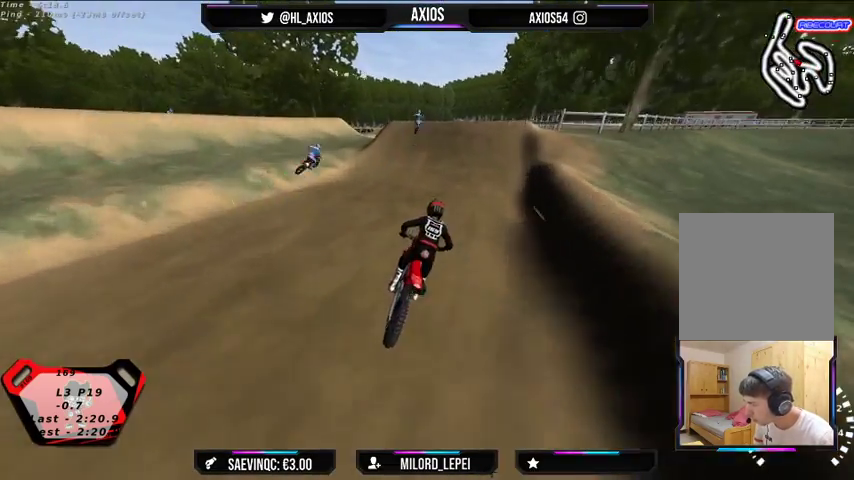
{"buttons": ["R2"], "left_stick": "left", "right_stick": "center", "events": [[67, "left_stick", "left"], [267, "left_stick", "center"], [467, "left_stick", "left"]]}
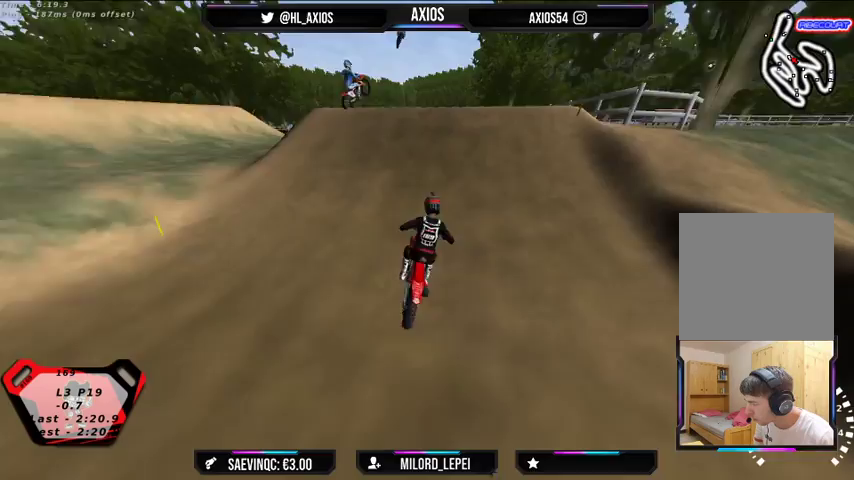
{"buttons": ["R1", "R2"], "left_stick": "right", "right_stick": "center", "events": [[100, "R2", "up"], [133, "left_stick", "center"], [200, "R2", "down"], [233, "left_stick", "right"], [267, "R1", "down"]]}
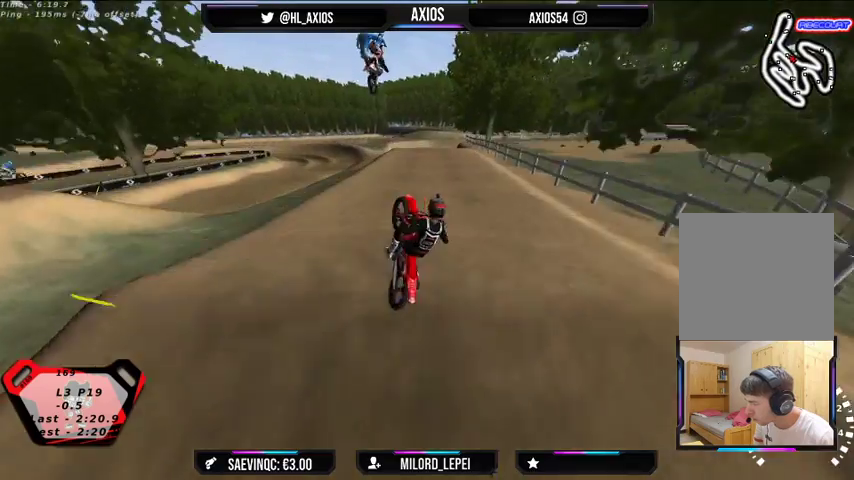
{"buttons": ["R1", "R2"], "left_stick": "right", "right_stick": "center", "events": []}
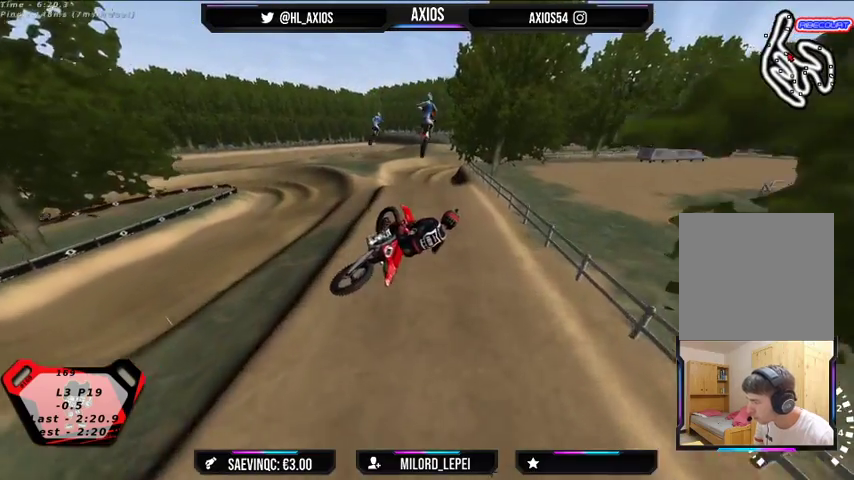
{"buttons": ["R1", "R2"], "left_stick": "right", "right_stick": "center", "events": [[67, "left_stick", "center"], [100, "R2", "up"], [133, "left_stick", "left"], [267, "R2", "down"], [300, "left_stick", "right"]]}
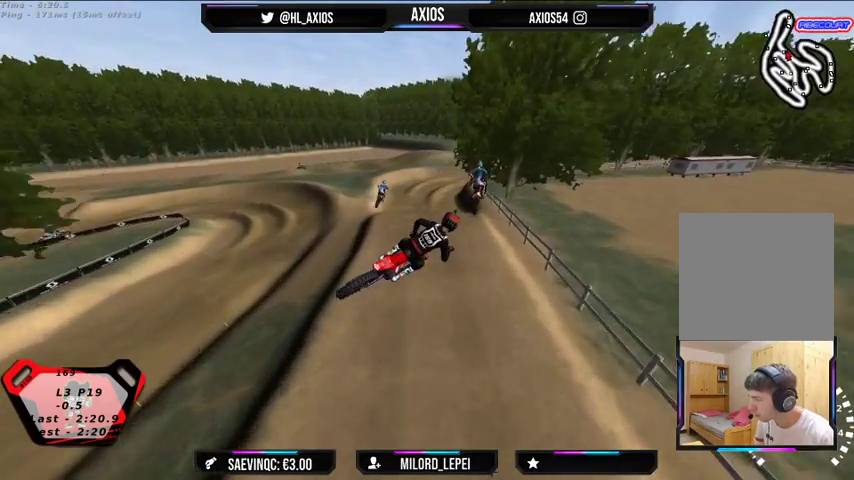
{"buttons": ["R1", "R2"], "left_stick": "center", "right_stick": "center", "events": [[500, "left_stick", "center"]]}
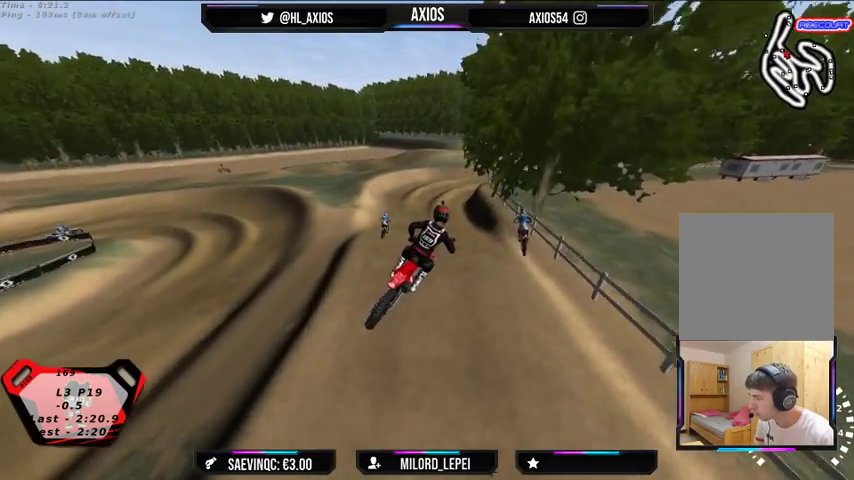
{"buttons": ["R1"], "left_stick": "center", "right_stick": "center", "events": [[33, "R2", "up"], [100, "left_stick", "left"], [433, "left_stick", "center"]]}